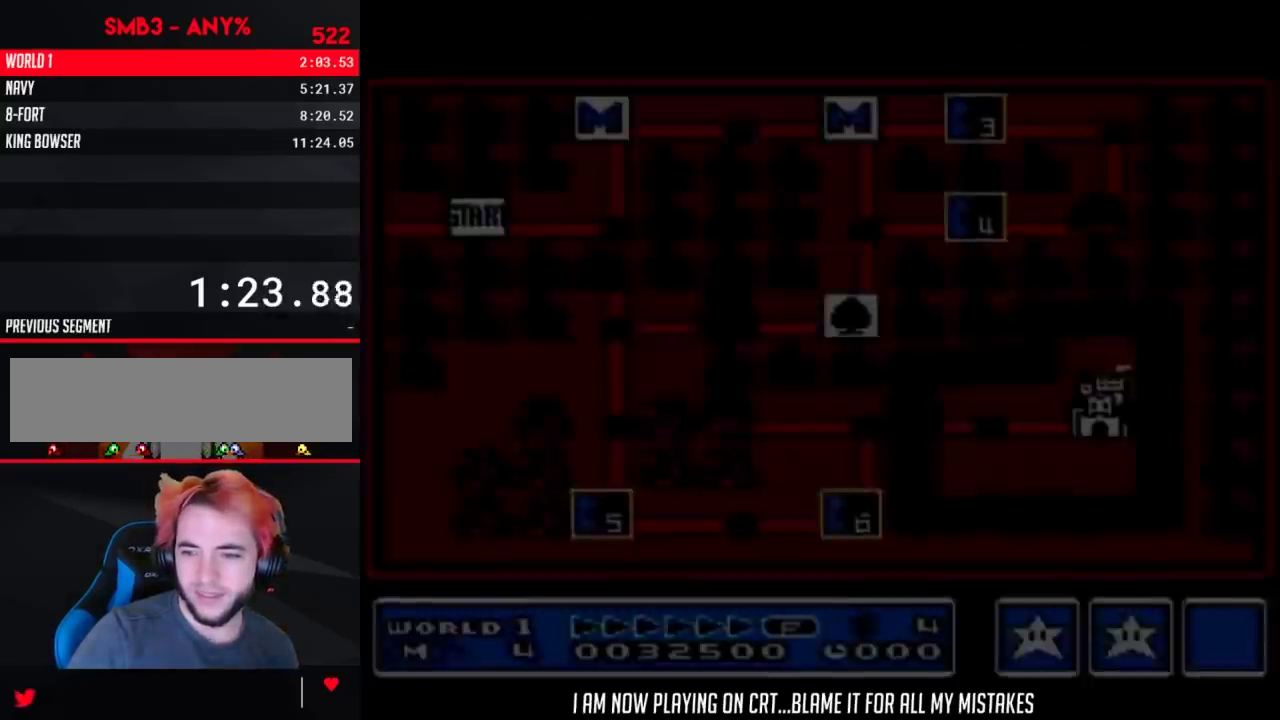
Gameplay with a controller (Nintendo layout); each line is a JSON object with the inputs held at the frame after it. "events" lists button and stick changes between this image and that frame as [ms after this image, input, new state], when the widget could be followed in between. Not read: L3 R3.
{"buttons": [], "events": []}
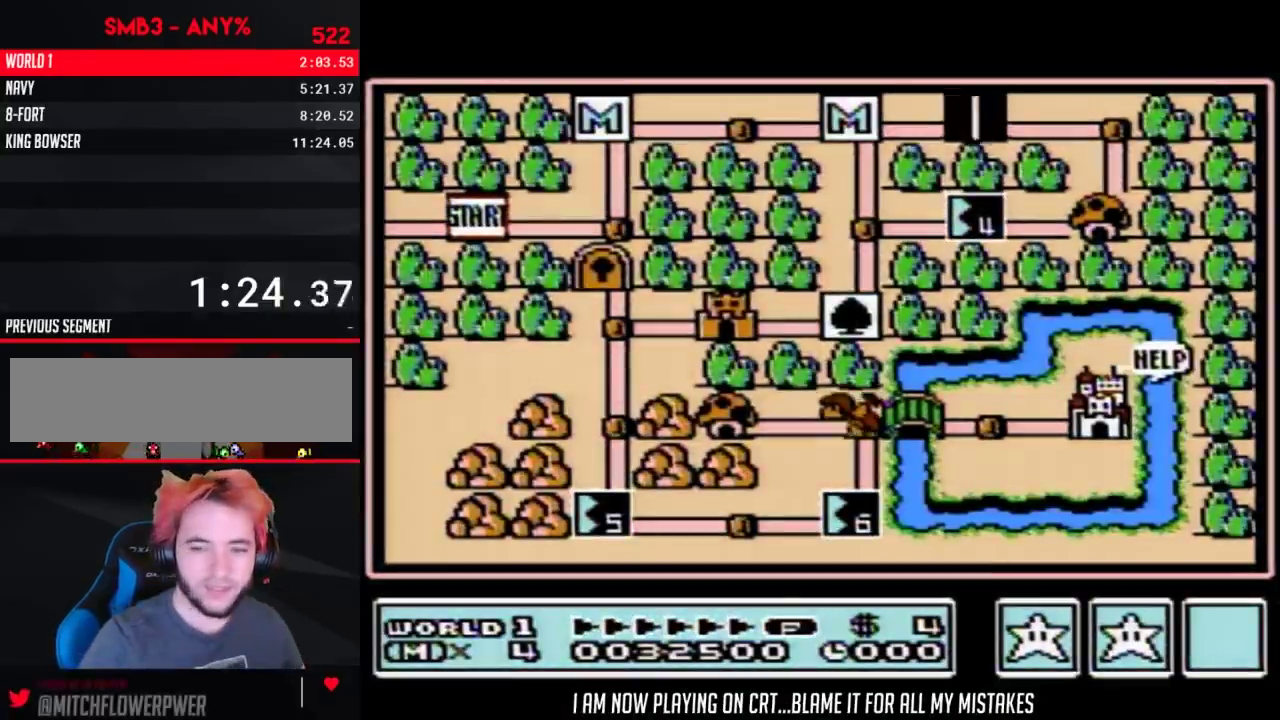
{"buttons": [], "events": []}
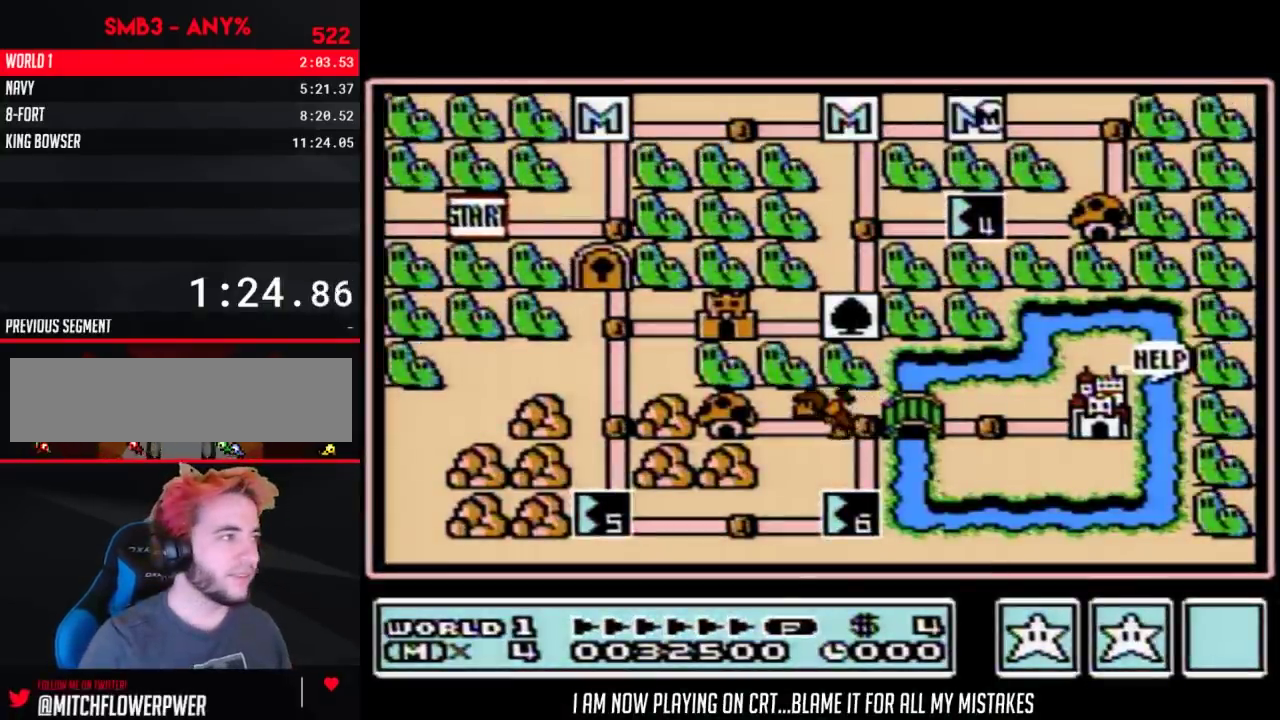
{"buttons": ["DPAD_LEFT"], "events": [[250, "DPAD_LEFT", "down"]]}
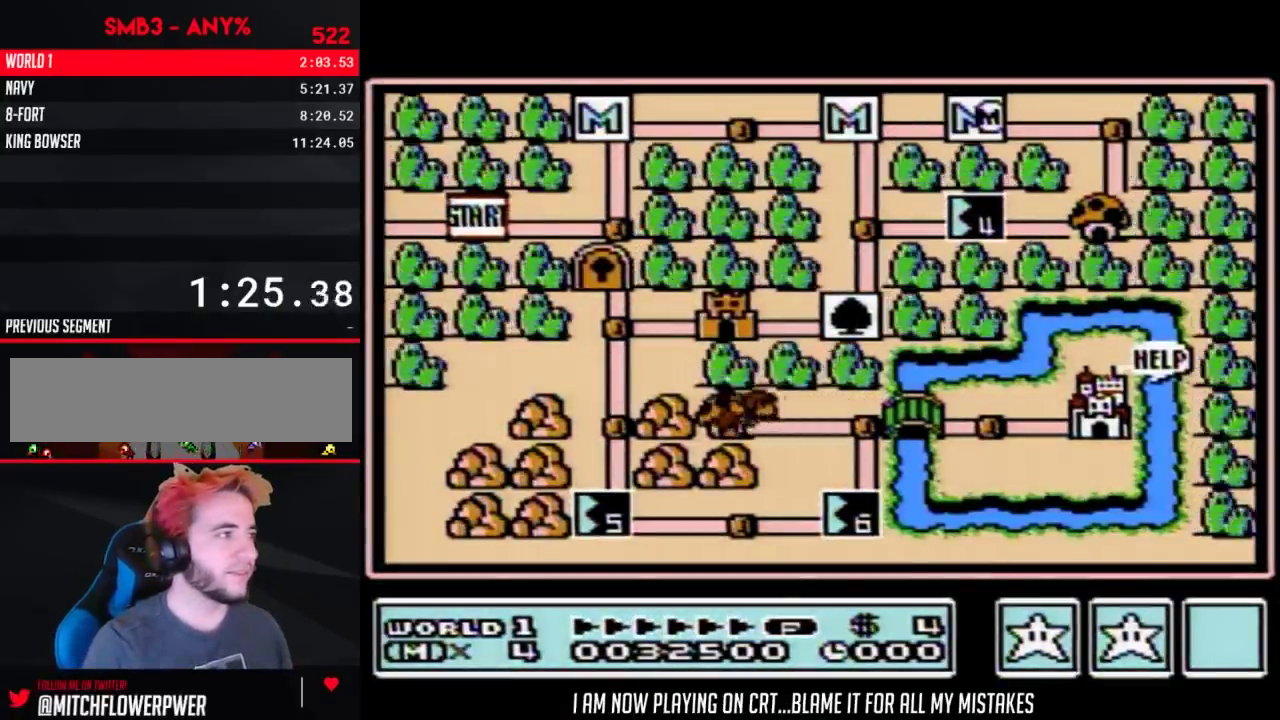
{"buttons": ["DPAD_LEFT"], "events": []}
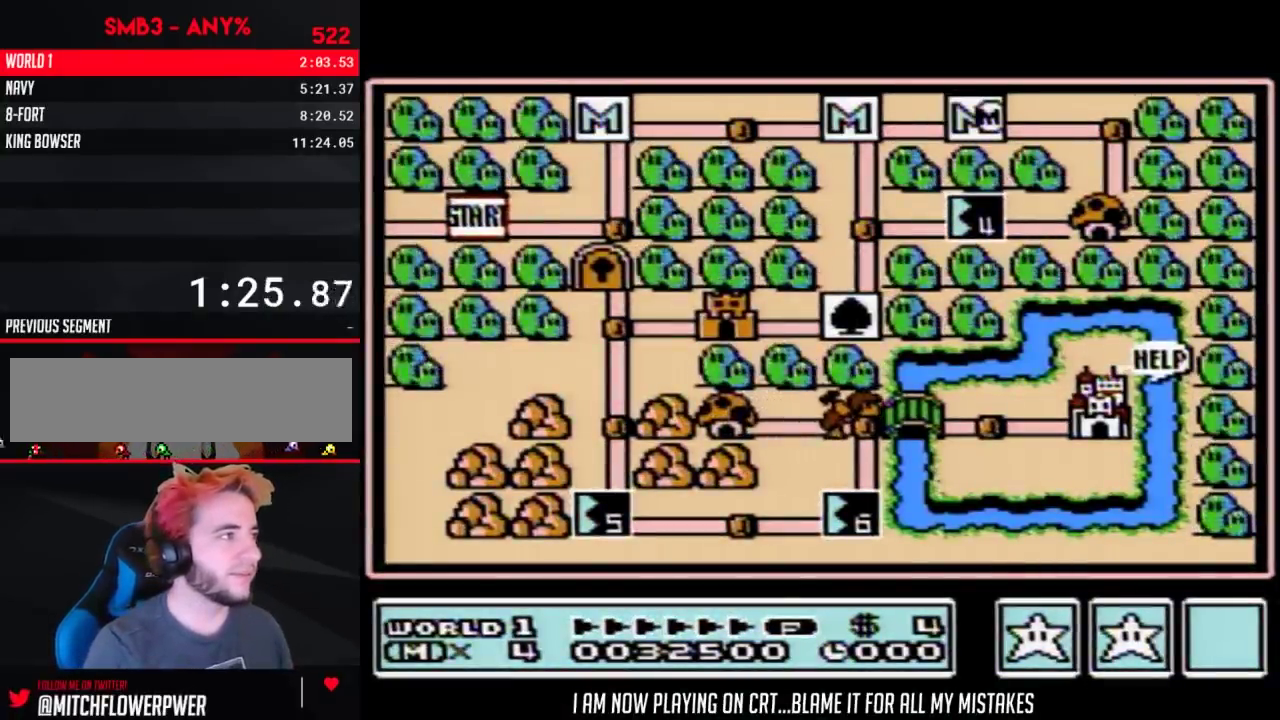
{"buttons": ["DPAD_DOWN"], "events": [[350, "DPAD_LEFT", "up"], [433, "DPAD_DOWN", "down"]]}
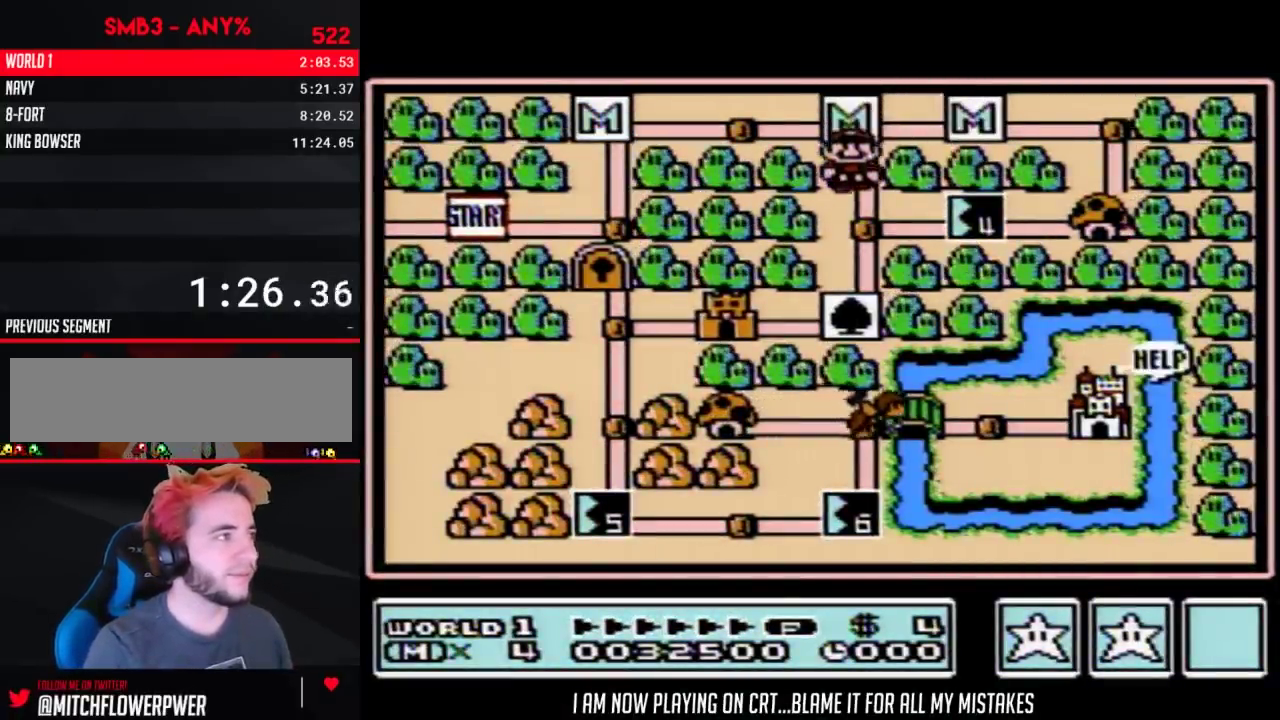
{"buttons": [], "events": [[150, "DPAD_DOWN", "up"], [217, "DPAD_DOWN", "down"], [433, "DPAD_DOWN", "up"]]}
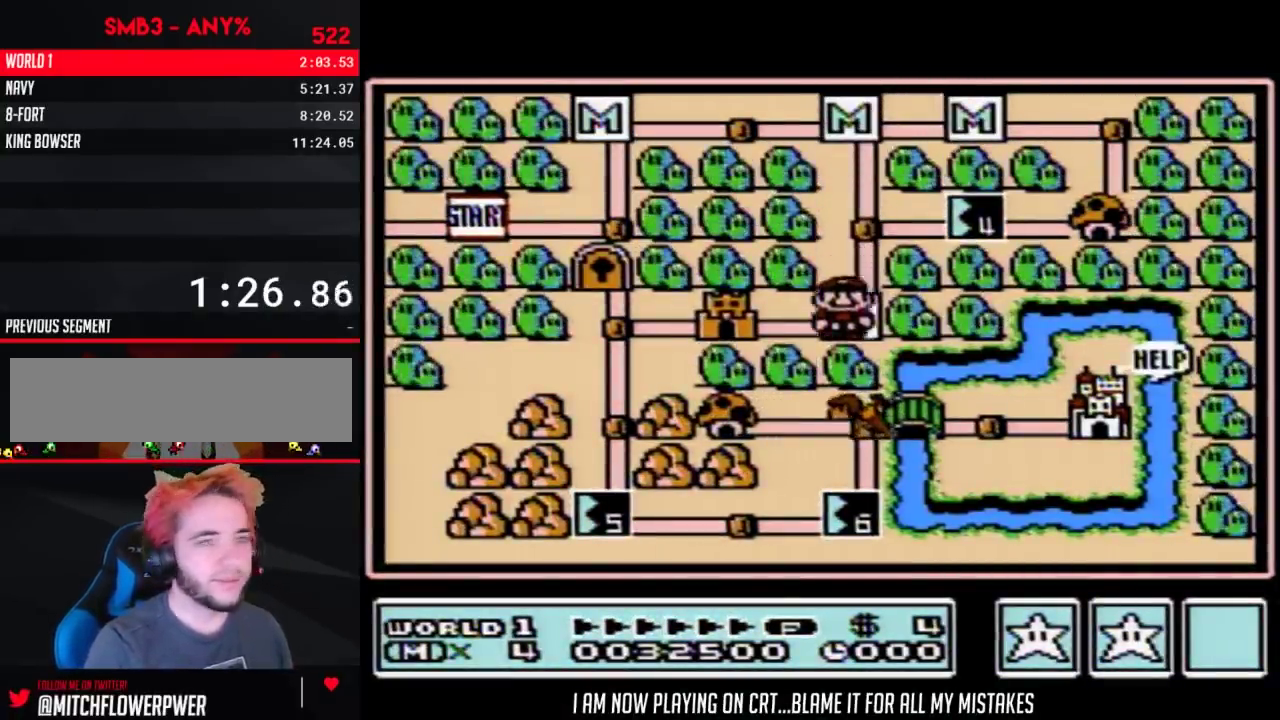
{"buttons": ["DPAD_LEFT"], "events": [[50, "DPAD_LEFT", "down"]]}
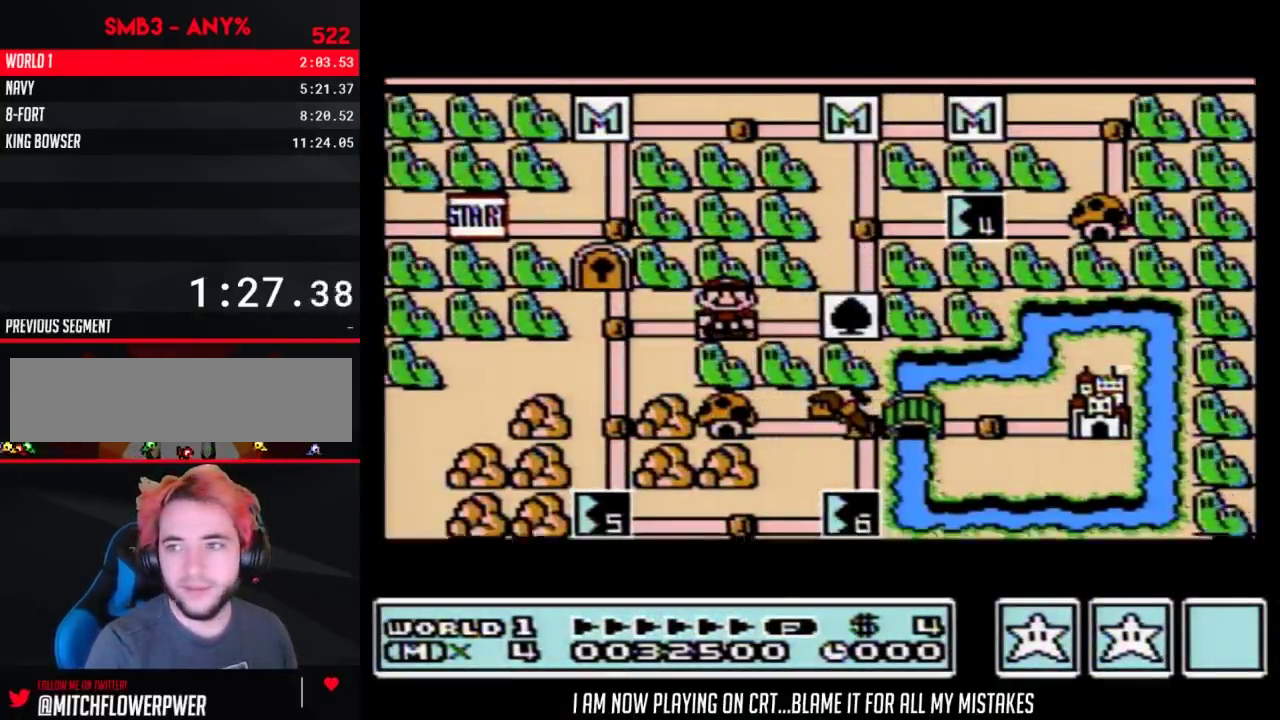
{"buttons": ["DPAD_LEFT"], "events": []}
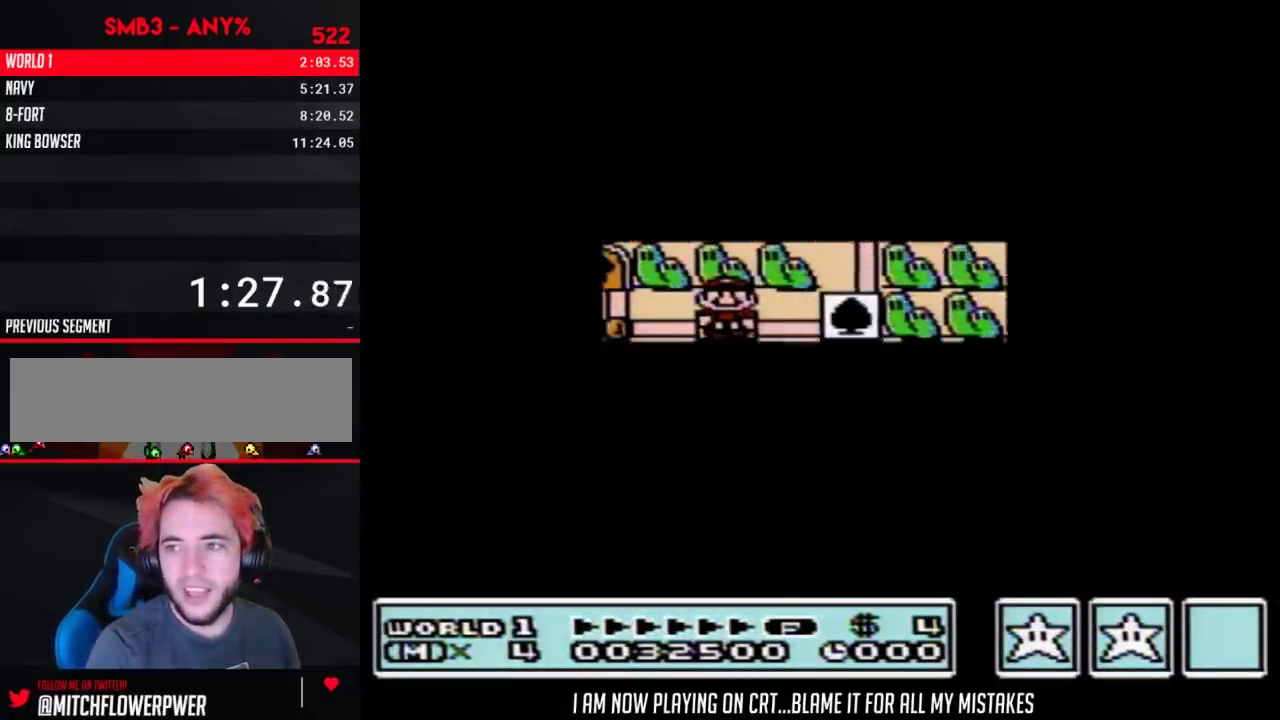
{"buttons": [], "events": [[433, "DPAD_LEFT", "up"]]}
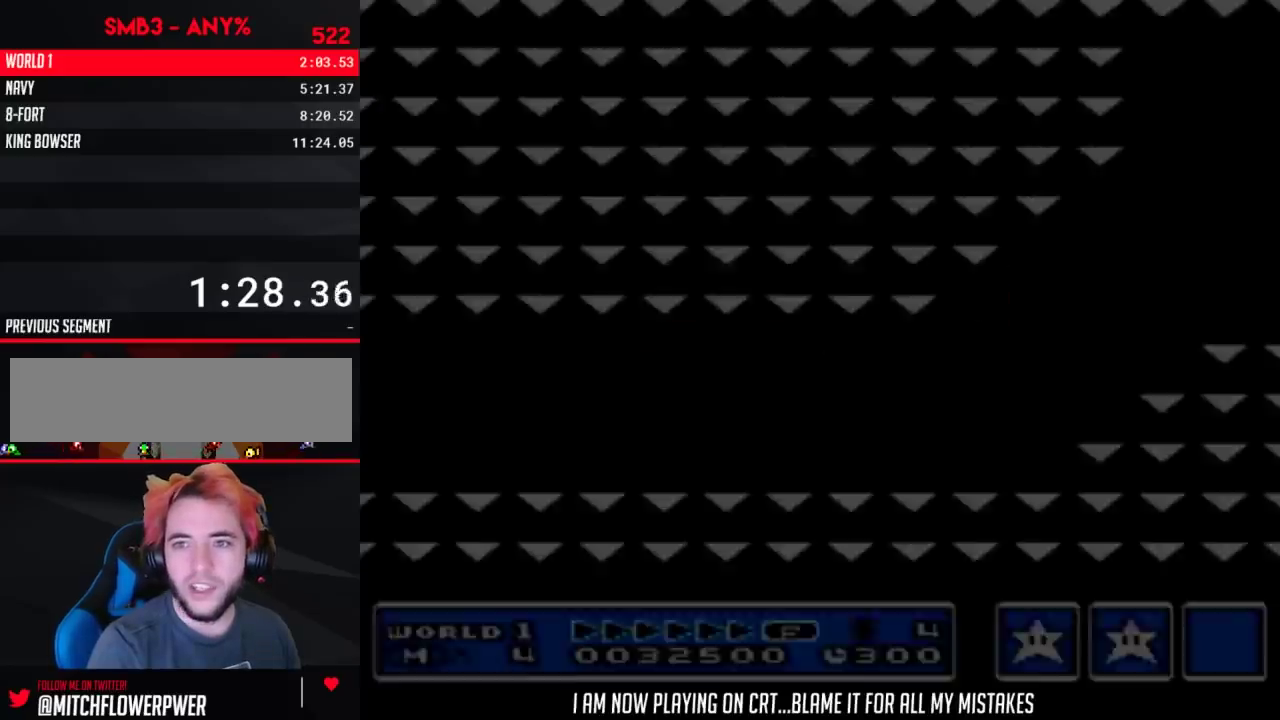
{"buttons": ["B", "DPAD_RIGHT"], "events": [[67, "B", "down"], [67, "DPAD_RIGHT", "down"]]}
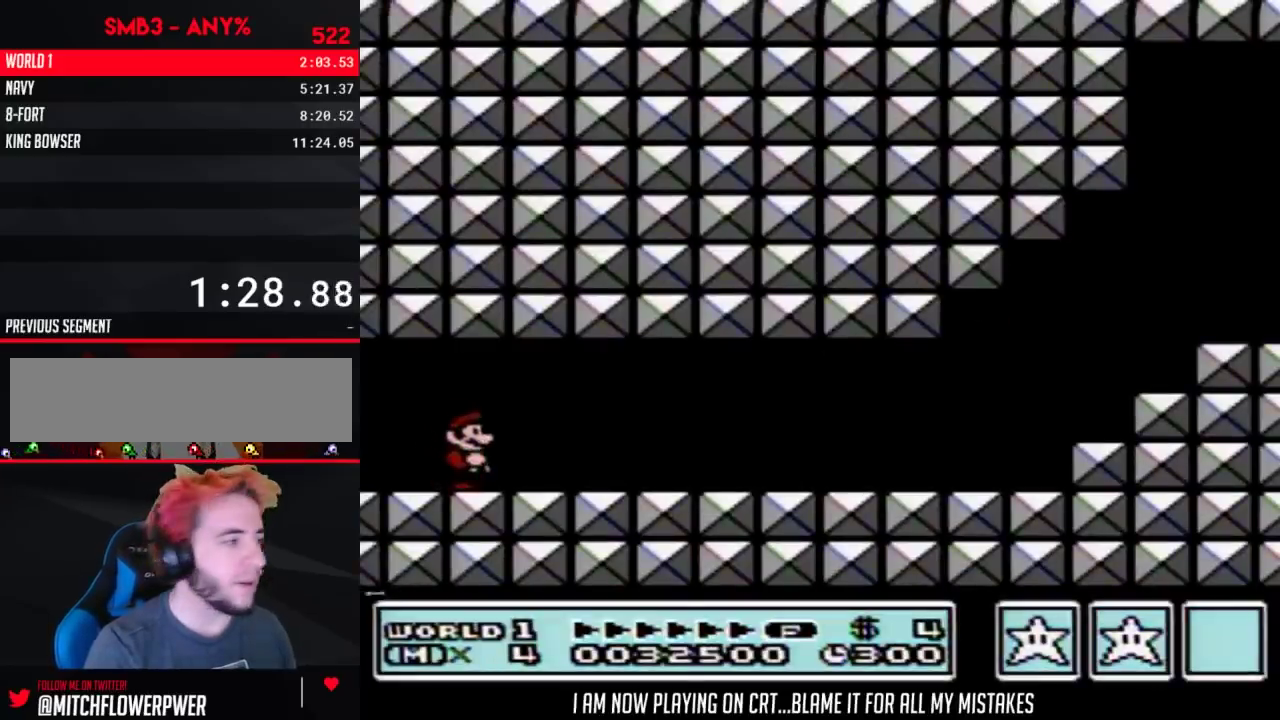
{"buttons": ["B", "DPAD_RIGHT"], "events": []}
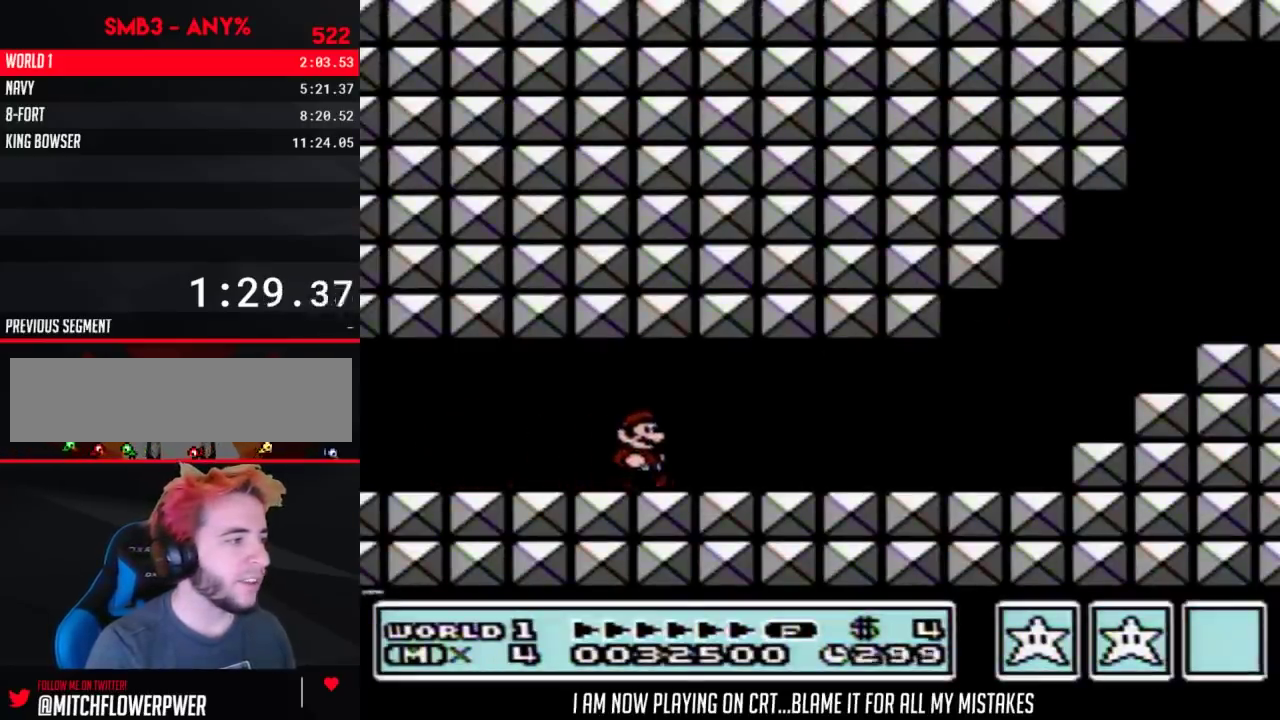
{"buttons": ["B", "DPAD_RIGHT"], "events": []}
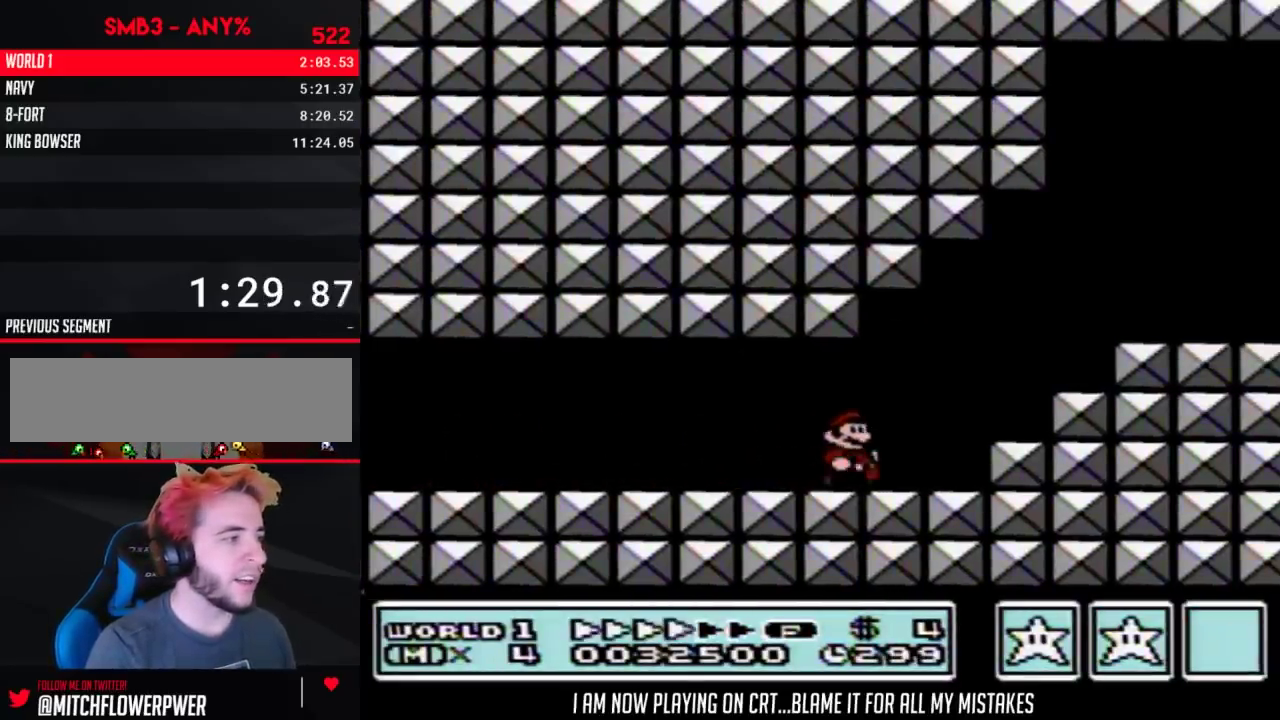
{"buttons": ["B", "DPAD_RIGHT"], "events": [[133, "A", "down"], [267, "A", "up"]]}
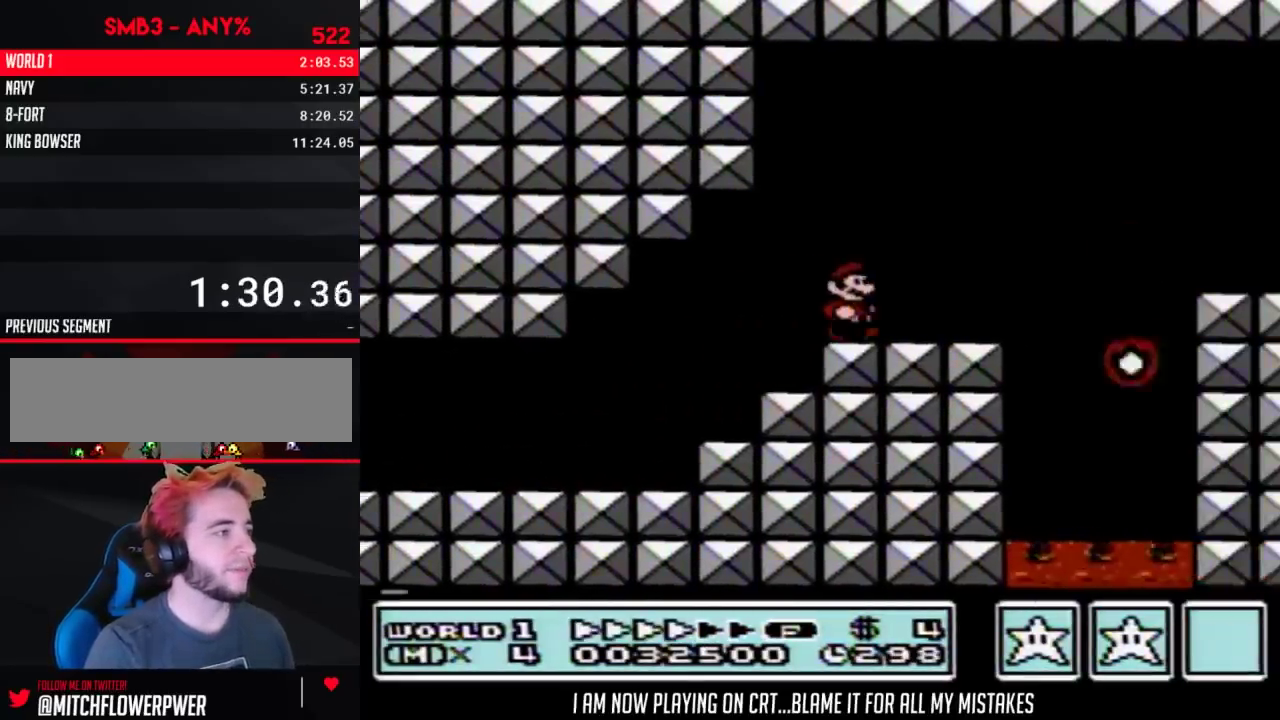
{"buttons": ["B", "DPAD_RIGHT"], "events": [[200, "A", "down"], [267, "A", "up"]]}
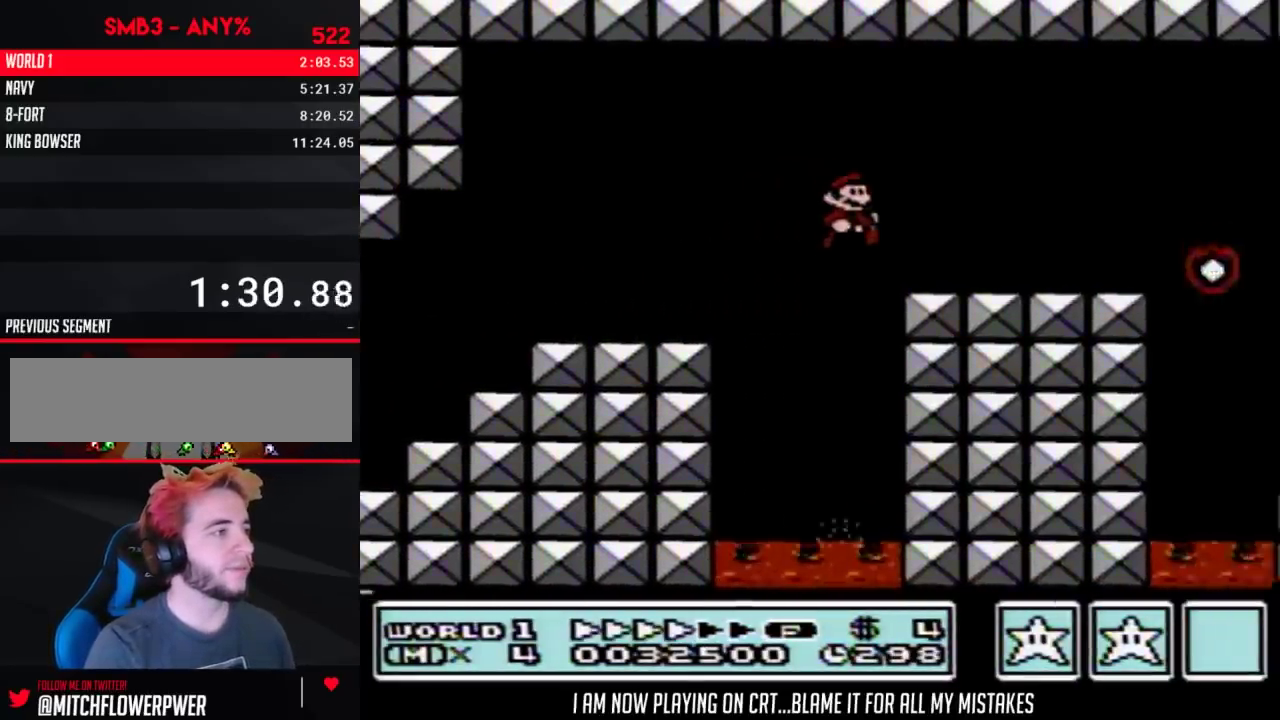
{"buttons": ["B", "DPAD_RIGHT"], "events": []}
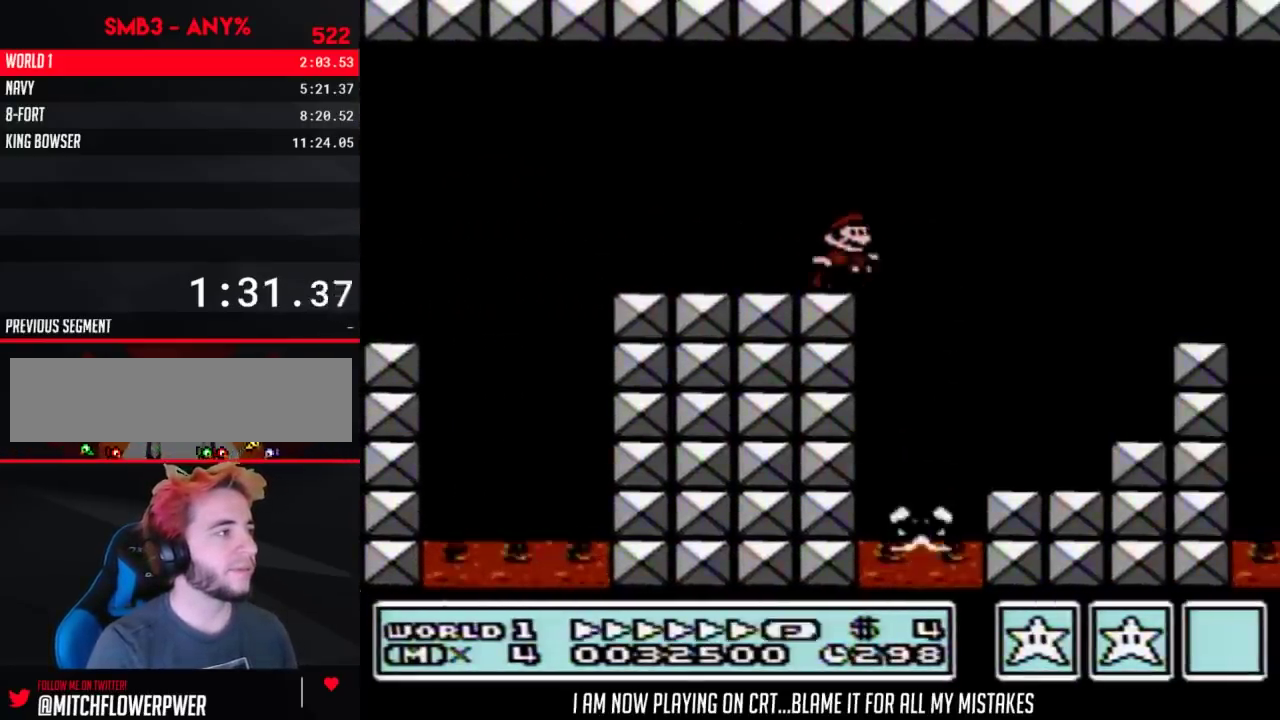
{"buttons": ["B", "DPAD_RIGHT"], "events": [[17, "A", "down"], [167, "A", "up"]]}
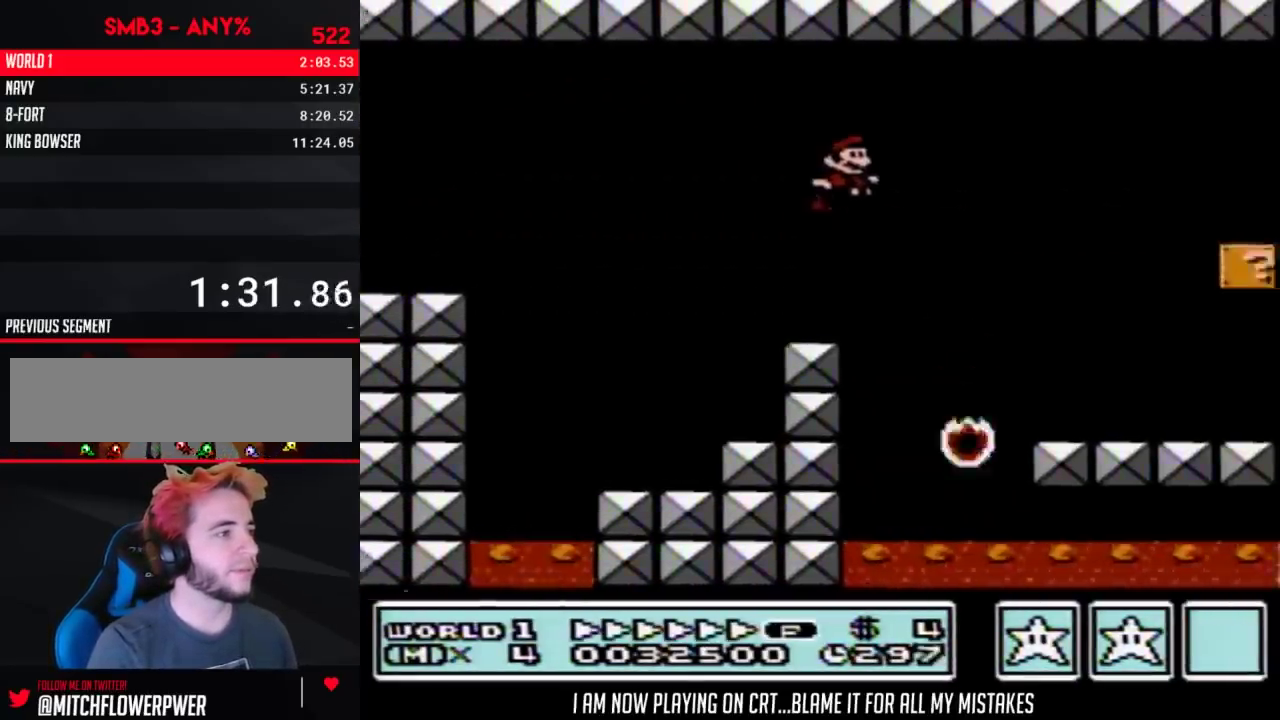
{"buttons": ["B", "DPAD_RIGHT"], "events": []}
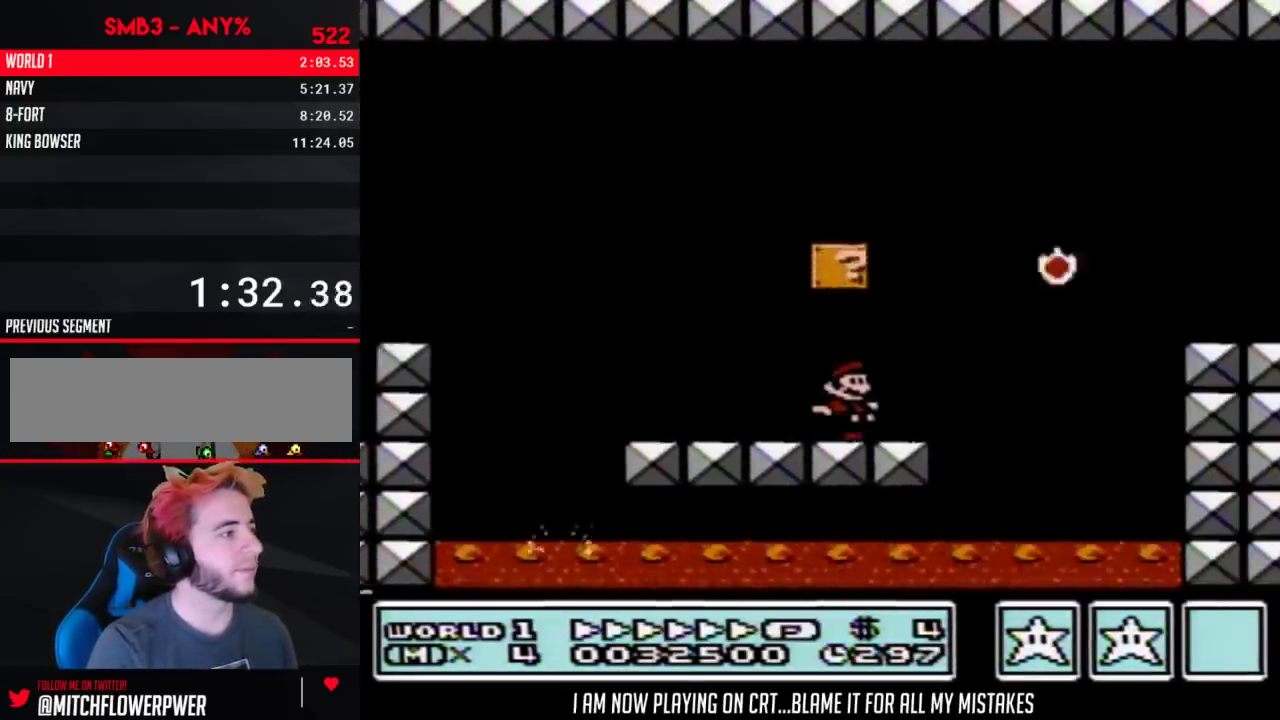
{"buttons": ["B", "DPAD_RIGHT"], "events": [[50, "DPAD_DOWN", "down"], [50, "DPAD_RIGHT", "up"], [67, "A", "down"], [133, "DPAD_DOWN", "up"], [133, "DPAD_RIGHT", "down"], [333, "A", "up"]]}
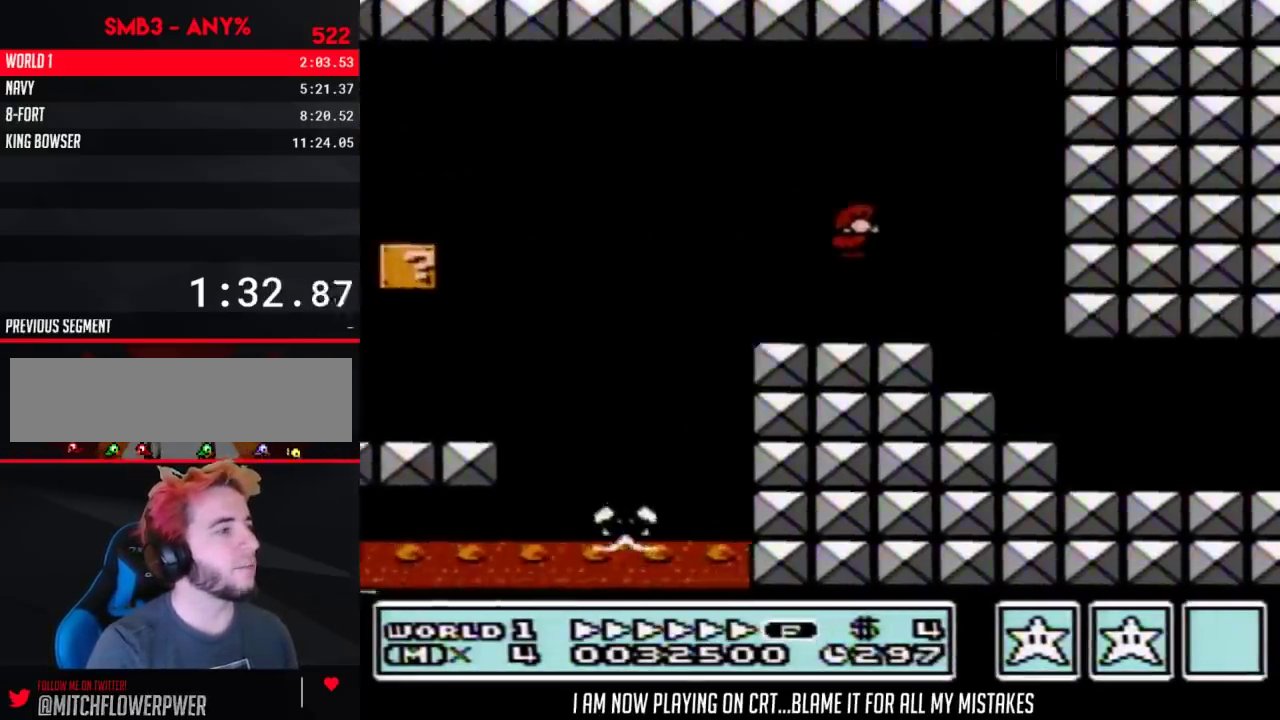
{"buttons": ["B", "DPAD_RIGHT"], "events": []}
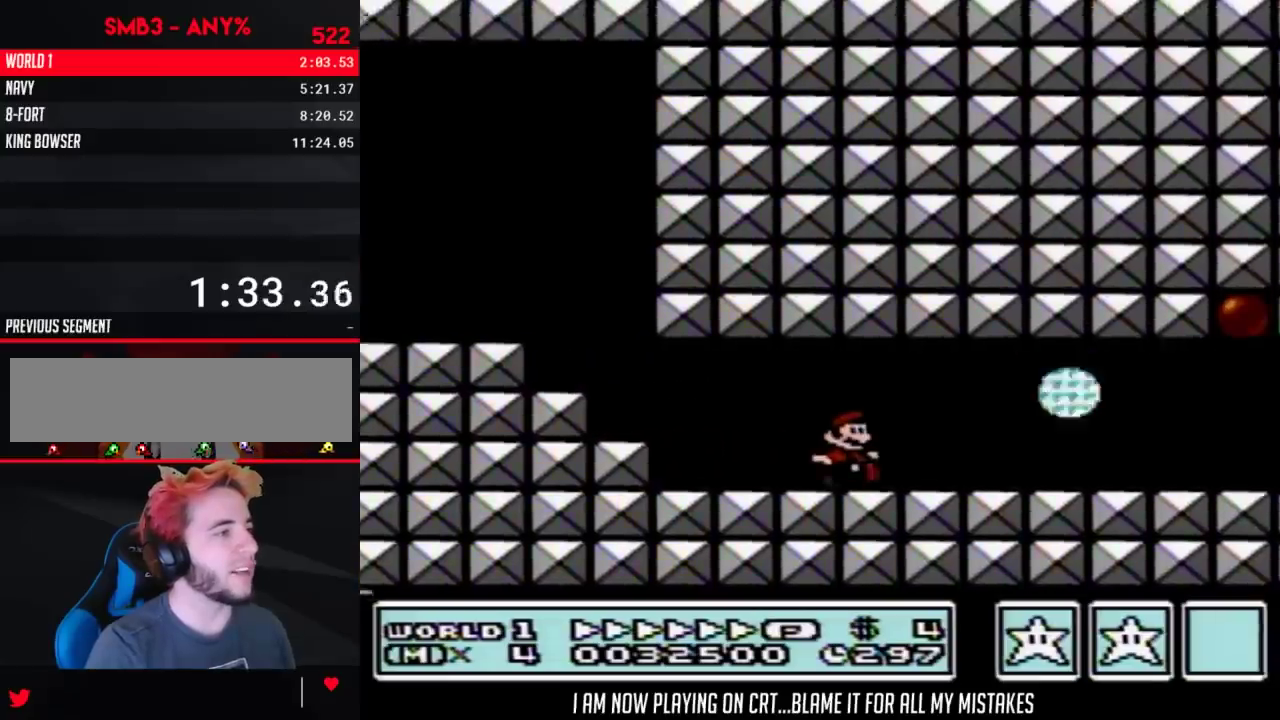
{"buttons": ["B", "DPAD_RIGHT"], "events": [[267, "DPAD_DOWN", "down"], [267, "DPAD_RIGHT", "up"], [300, "A", "down"], [350, "A", "up"], [350, "DPAD_RIGHT", "down"], [383, "DPAD_DOWN", "up"]]}
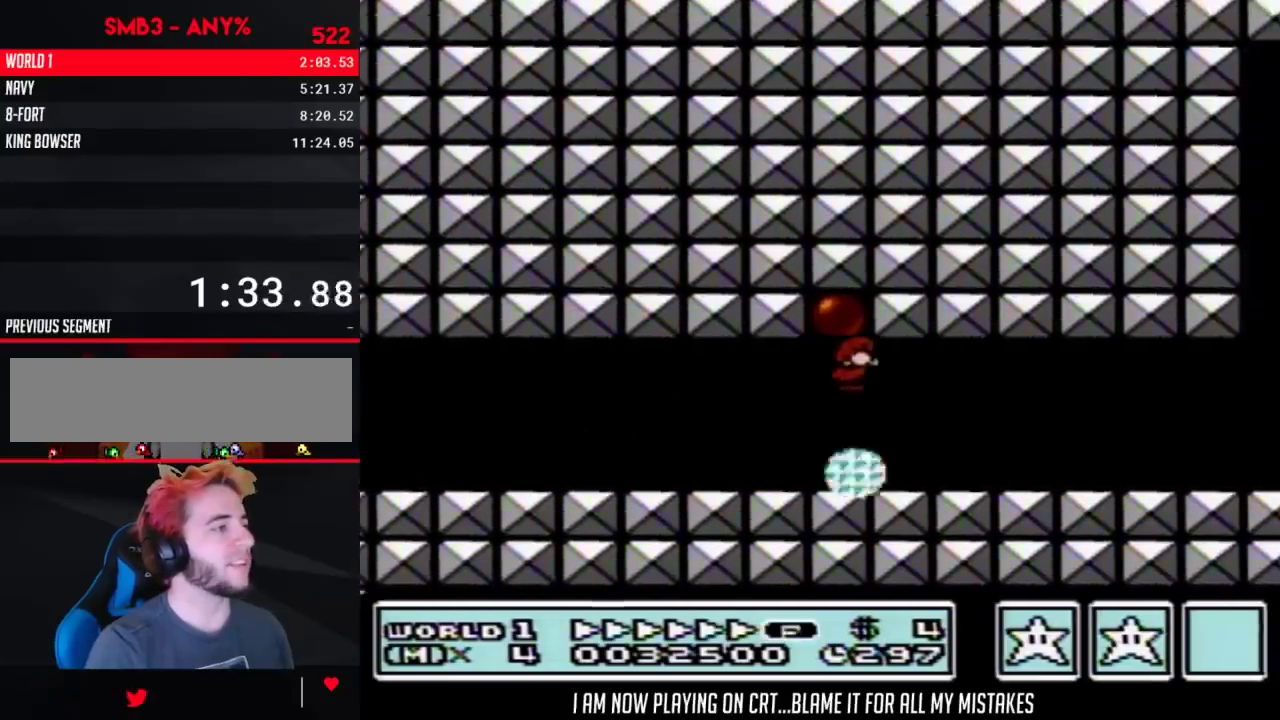
{"buttons": ["A", "B", "DPAD_RIGHT"], "events": [[483, "A", "down"]]}
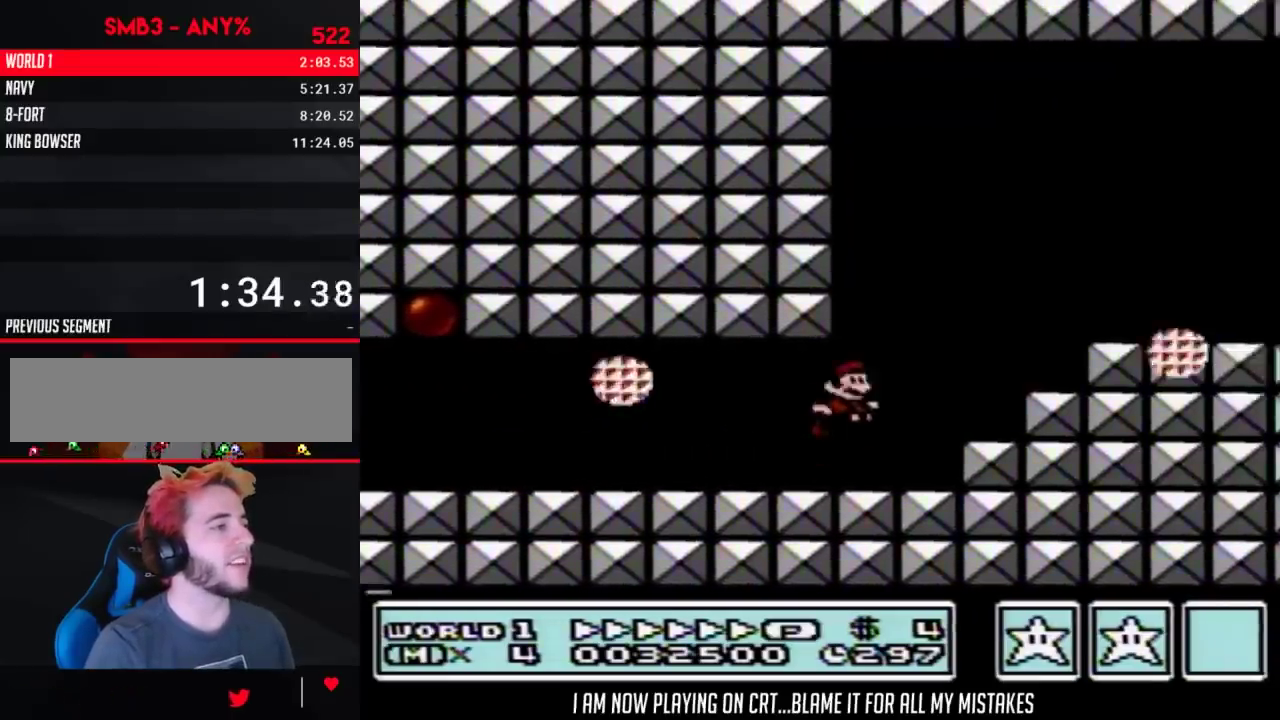
{"buttons": ["B", "DPAD_RIGHT"], "events": [[167, "A", "up"]]}
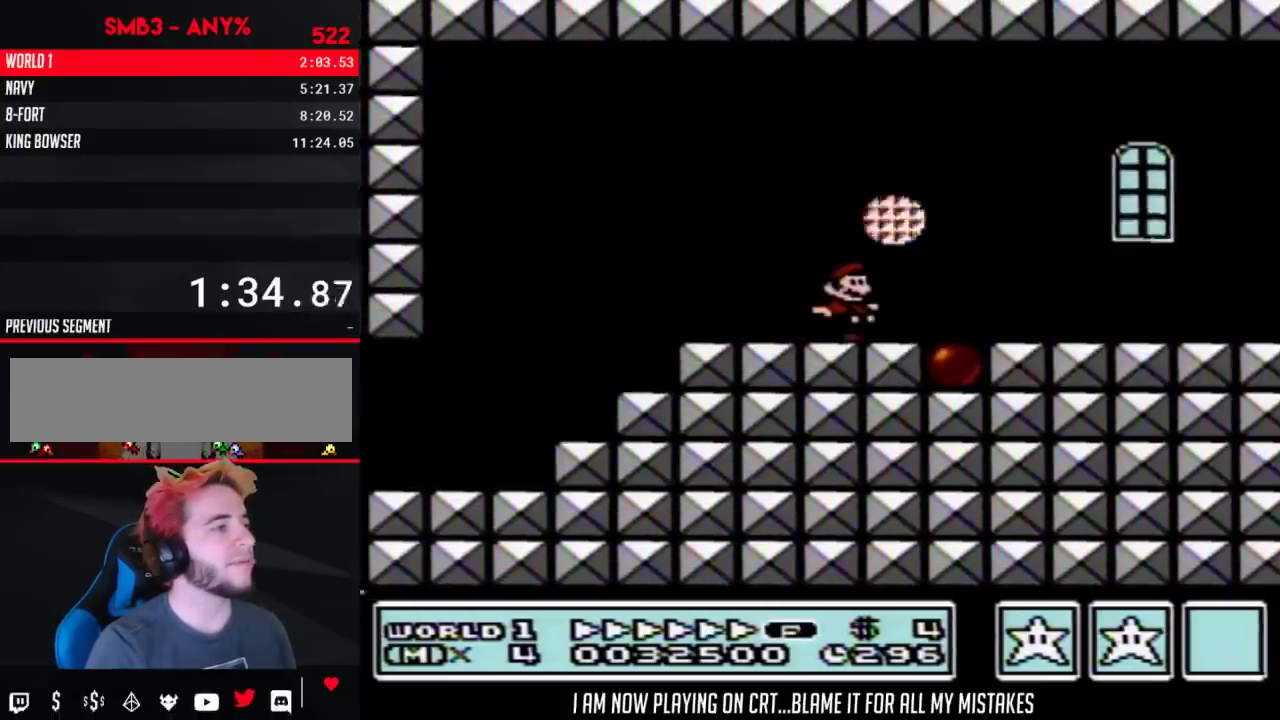
{"buttons": ["B", "DPAD_RIGHT"], "events": []}
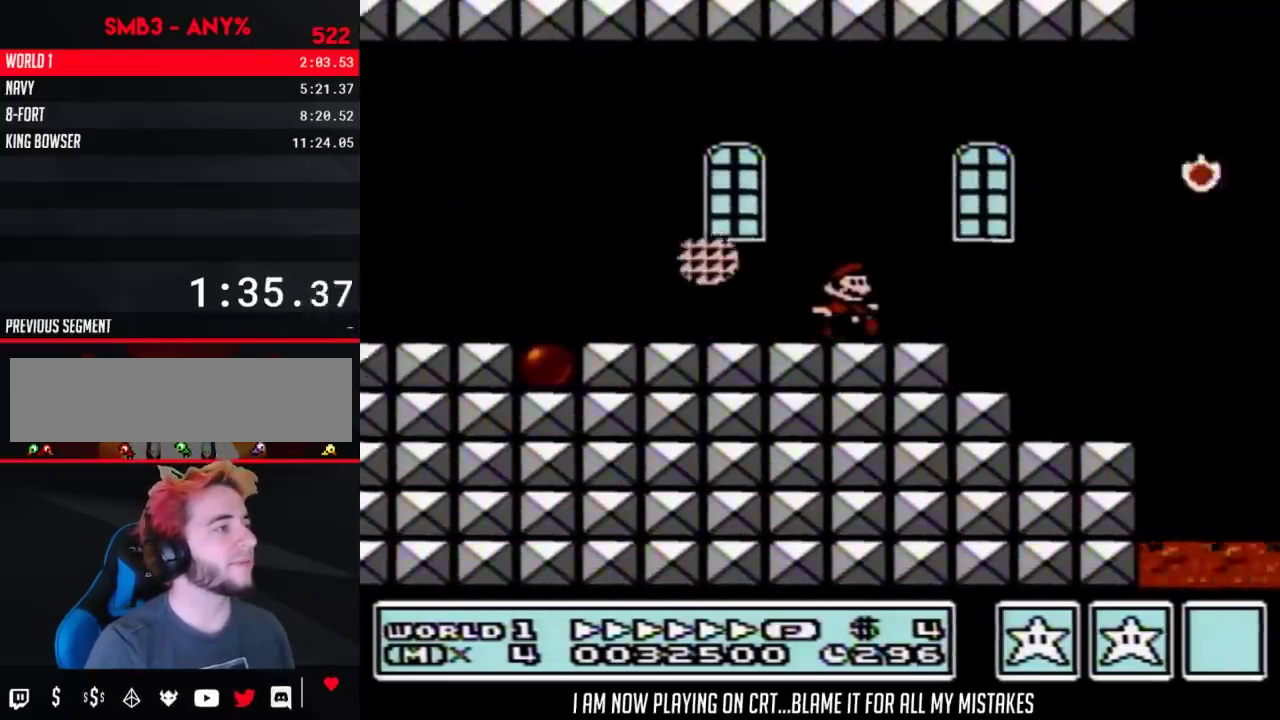
{"buttons": ["B", "DPAD_RIGHT"], "events": [[83, "A", "down"], [150, "A", "up"]]}
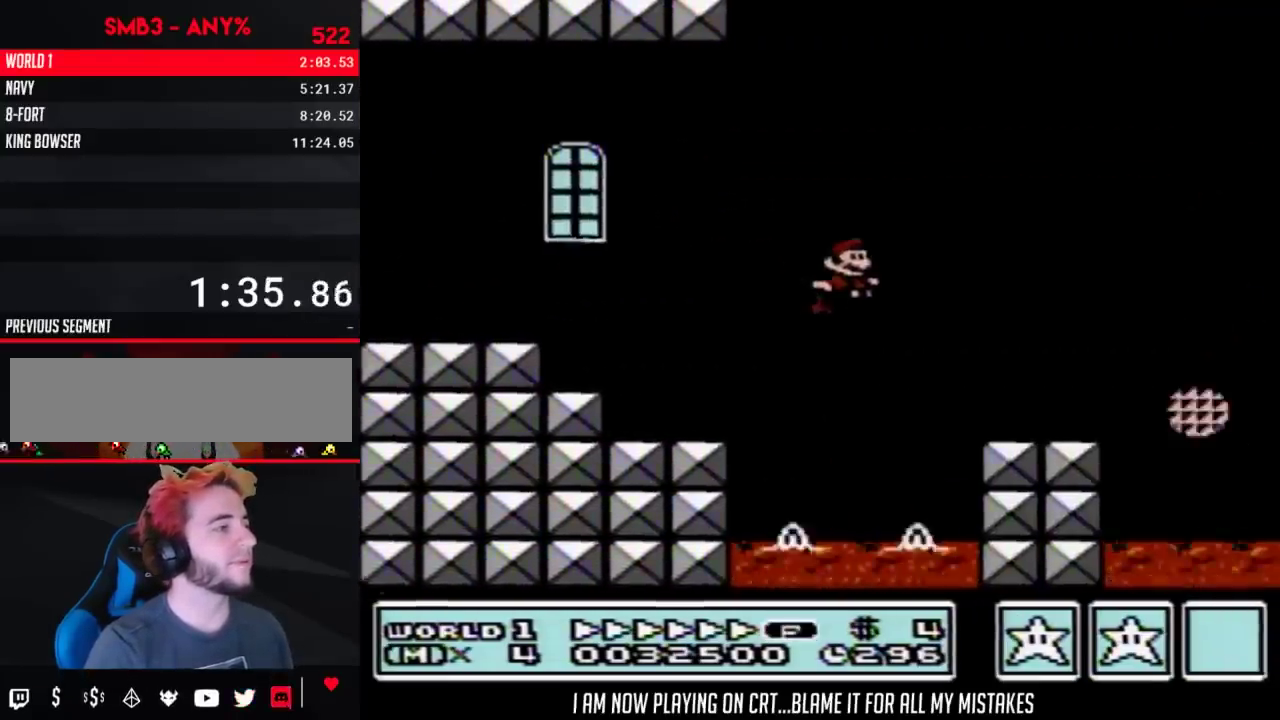
{"buttons": ["A", "B", "DPAD_RIGHT"], "events": [[133, "DPAD_DOWN", "down"], [133, "DPAD_RIGHT", "up"], [233, "A", "down"], [300, "DPAD_RIGHT", "down"], [333, "DPAD_DOWN", "up"]]}
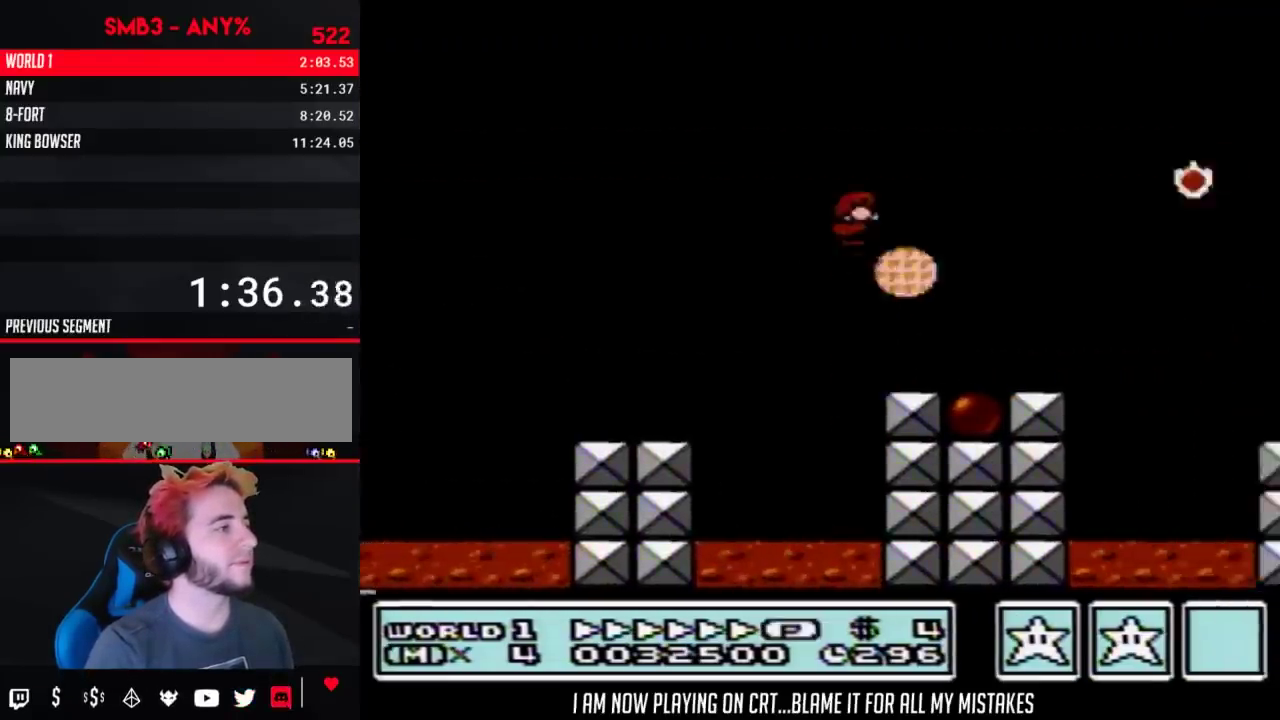
{"buttons": ["B"], "events": [[100, "A", "up"], [483, "DPAD_RIGHT", "up"]]}
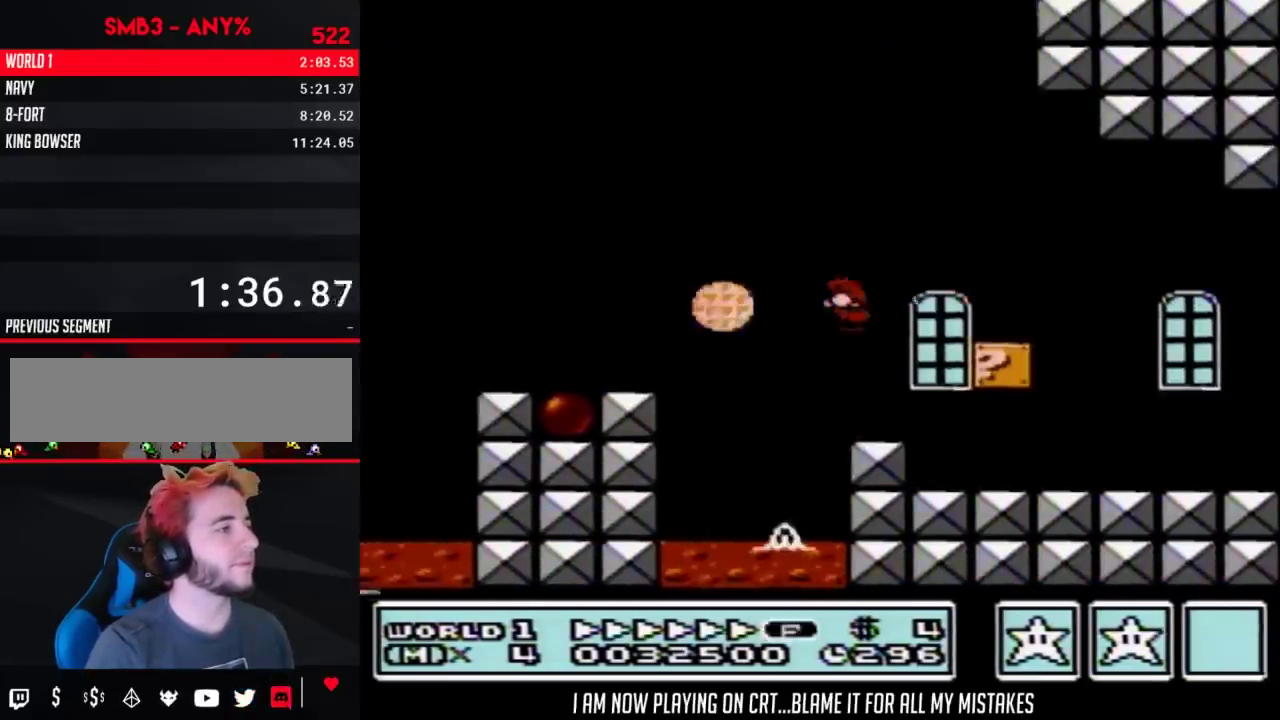
{"buttons": ["A", "B", "DPAD_LEFT"], "events": [[17, "DPAD_LEFT", "down"], [200, "DPAD_LEFT", "up"], [267, "A", "down"], [350, "A", "up"], [350, "DPAD_LEFT", "down"], [417, "A", "down"]]}
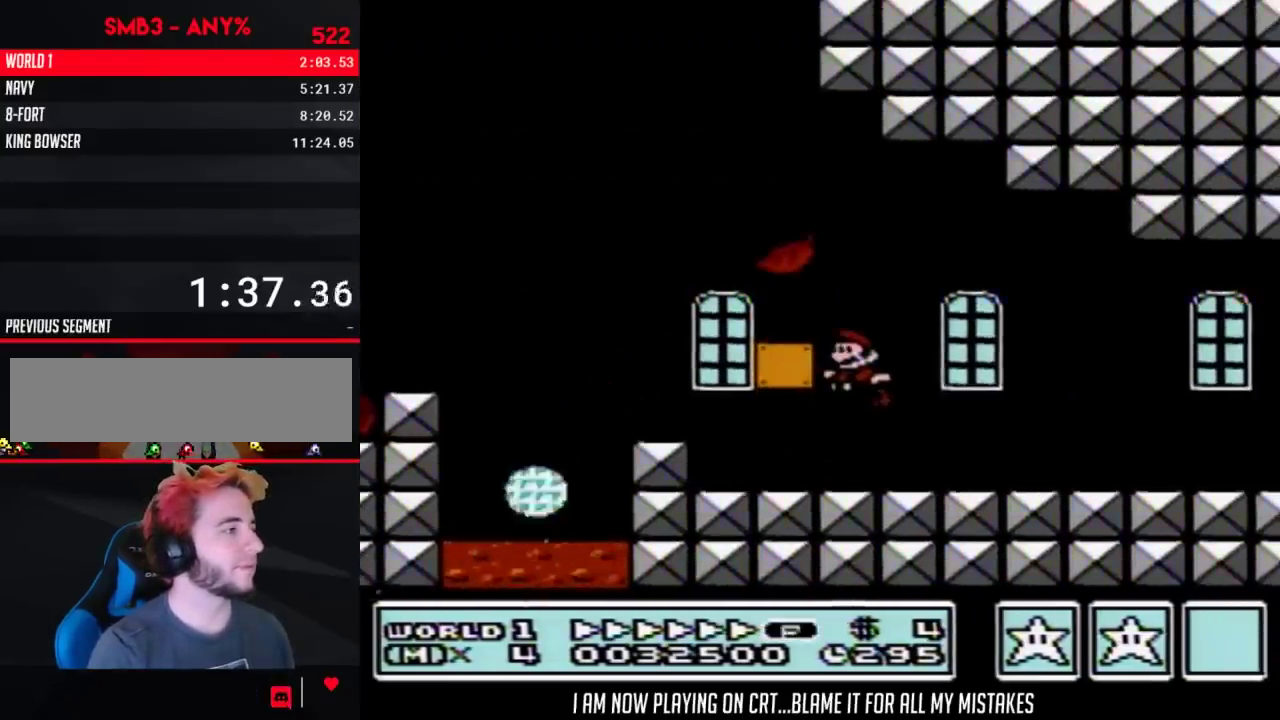
{"buttons": ["B", "DPAD_LEFT"], "events": [[417, "A", "up"]]}
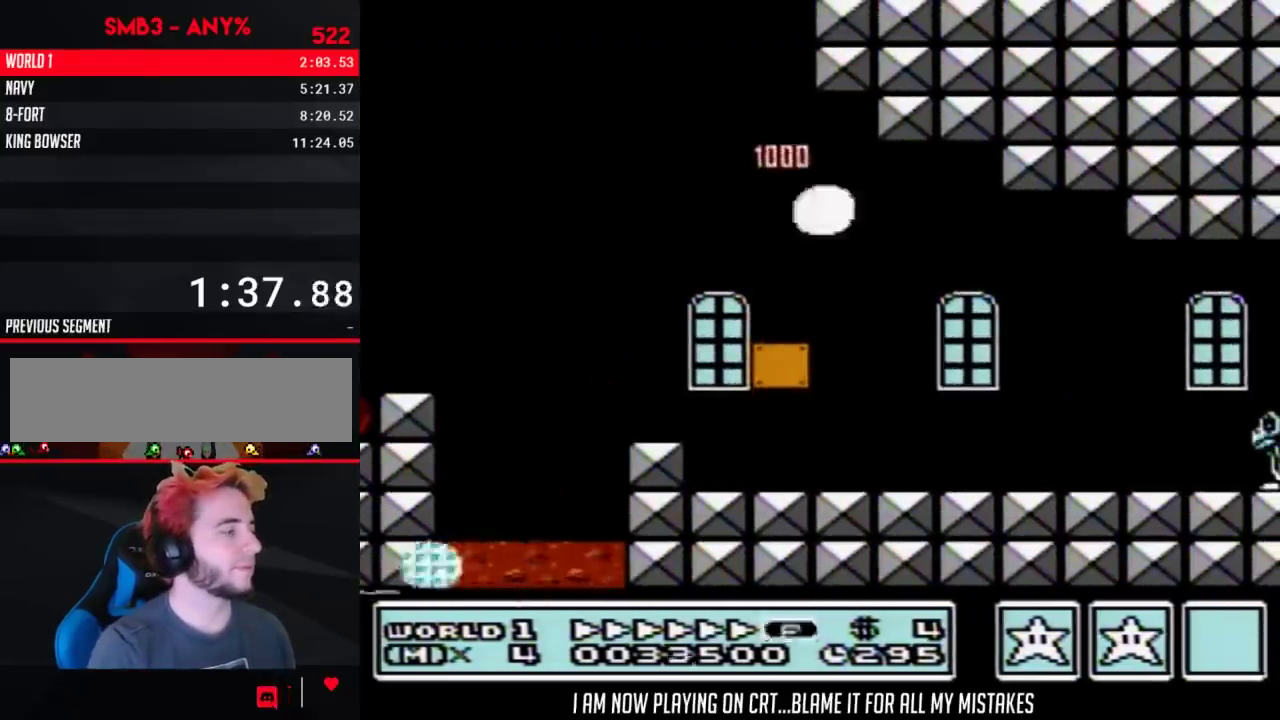
{"buttons": ["B", "DPAD_LEFT"], "events": [[50, "A", "down"], [100, "A", "up"], [167, "A", "down"], [483, "A", "up"]]}
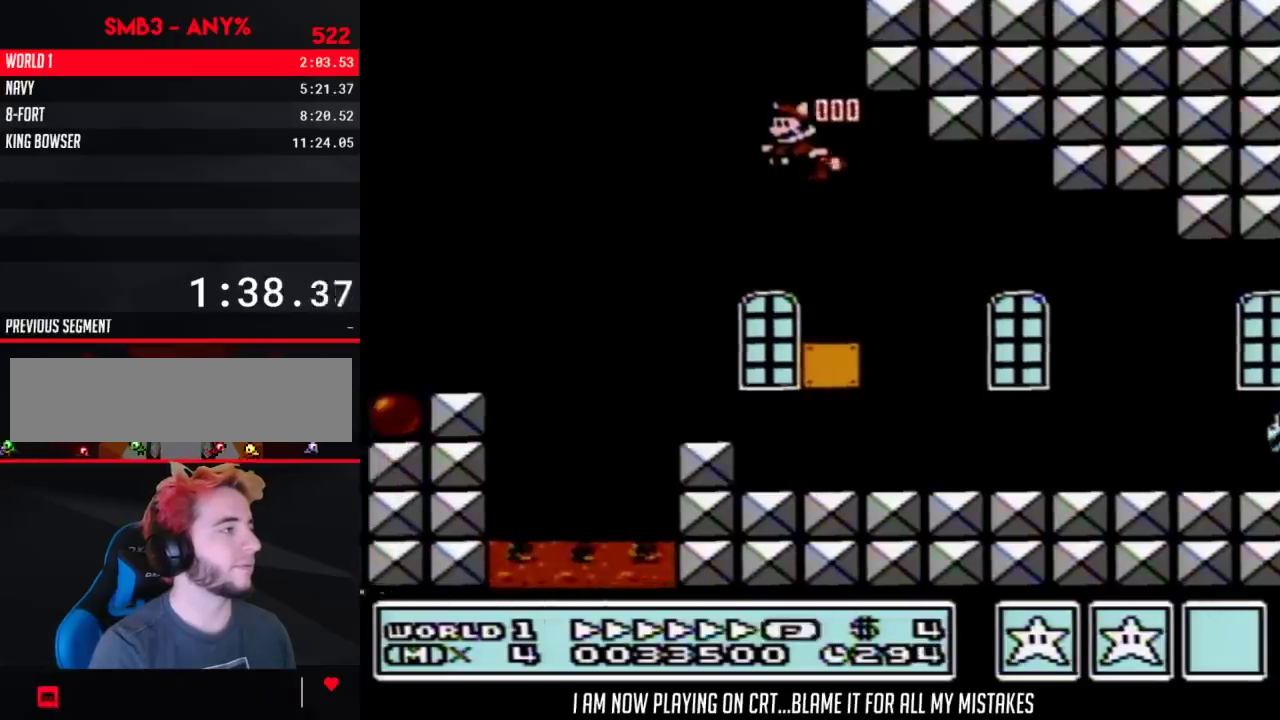
{"buttons": ["B"], "events": [[50, "A", "down"], [133, "DPAD_LEFT", "up"], [233, "A", "up"], [300, "A", "down"], [350, "A", "up"], [417, "A", "down"], [483, "A", "up"]]}
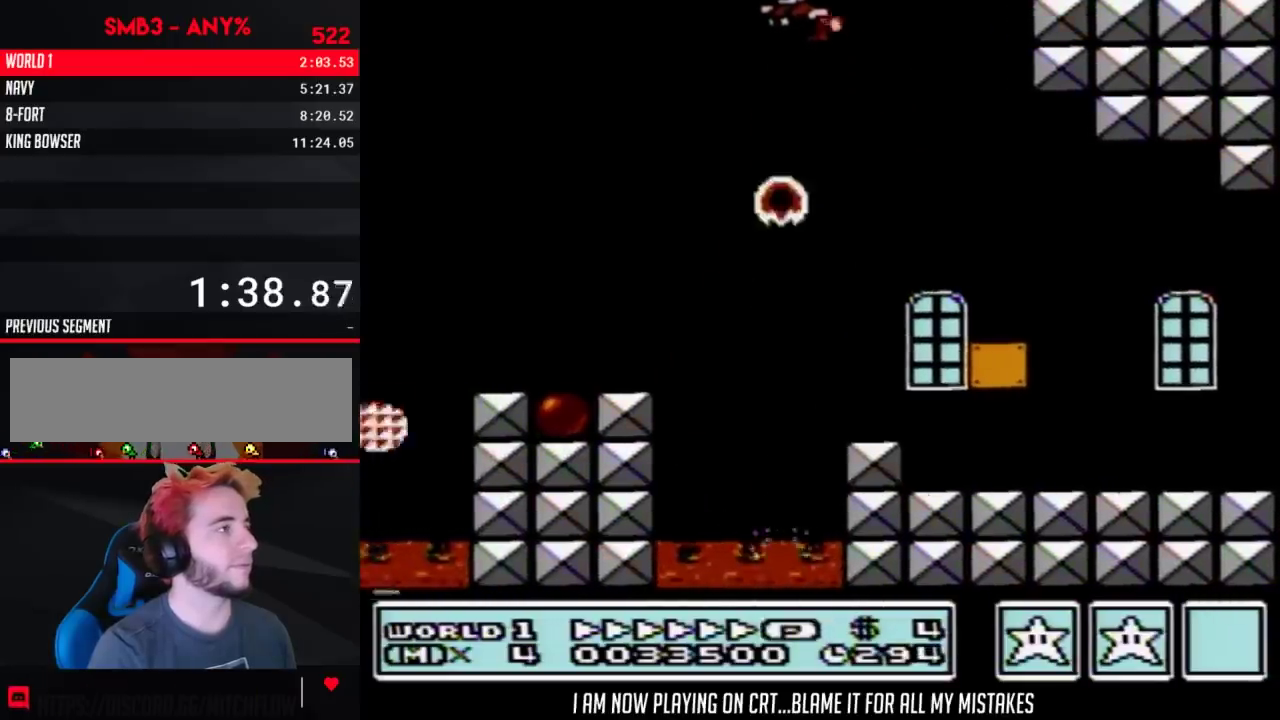
{"buttons": ["B", "DPAD_RIGHT"], "events": [[50, "A", "down"], [100, "A", "up"], [167, "A", "down"], [233, "A", "up"], [300, "A", "down"], [350, "A", "up"], [350, "DPAD_RIGHT", "down"], [417, "A", "down"], [483, "A", "up"]]}